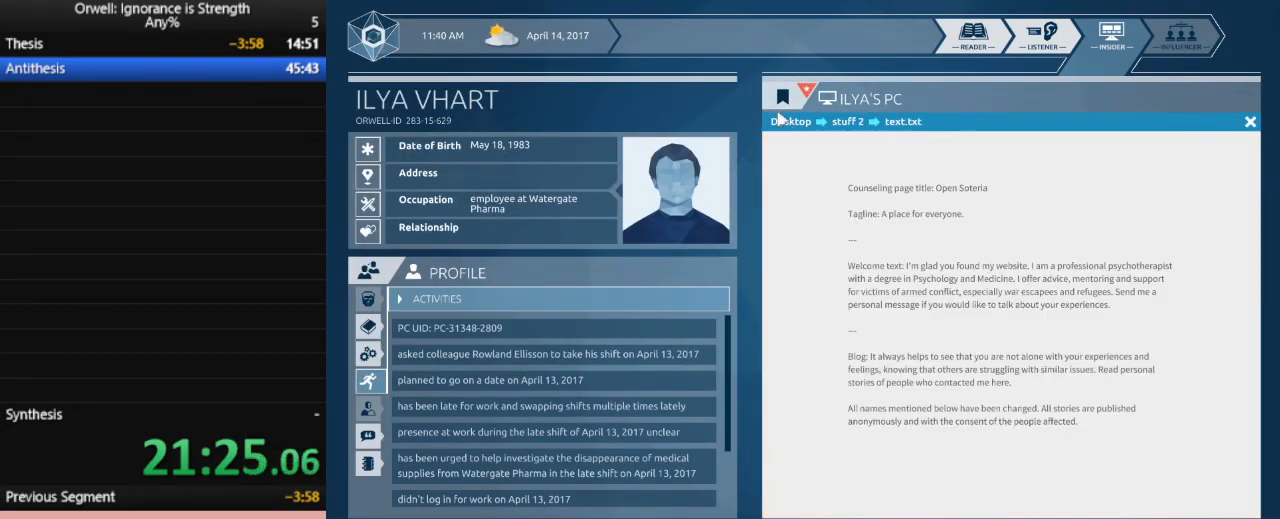
Gameplay with keyboard and mouse; each line is a JSON object with the keys and mouse buttons held at the frame after it. "events" lists presses ("down") and releases ("up") of ".", "/", "0", "1", "2", "3", "4", "5", "6", "7", "8", "9", "a", "alt_l", "alt_r", "b", "backslash", "backspace", "c", "caps_lock", "comma", "ctrl_l", "ctrl_r", "d", "down", "e", "equals", "escape", "f", "f1", "f10", "f11", "f12", "f2", "f3", "f4", "f5", "f6", "f7", "f8", "f9", "g", "h", "i", "j", "k", "l", "lbracket", "left", "m", "minus", "n", "num0", "num1", "num2", "num3", "num4", "num5", "num6", "num7", "num8", "num9", "o", "p", "q", "quote", "r", "rbracket", "return", "right", "s", "semicolon", "shift_l", "shift_r", "space", "super", "t", "tab", "tilde", "u", "up", "v", "w", "x", "y", "z", "mouse_left" and "mouse_right" between this image and that frame as [ms after this image, input, new state], when the widget could be followed in between. "mouse_left", "mouse_right" = the "left", "right" buttons of the "mouse" list. No other keys are recorded. Mouse movement is not recorded.
{"keys": [], "mouse": ["left"], "events": [[200, "mouse_left", "down"], [300, "mouse_left", "up"], [483, "mouse_left", "down"]]}
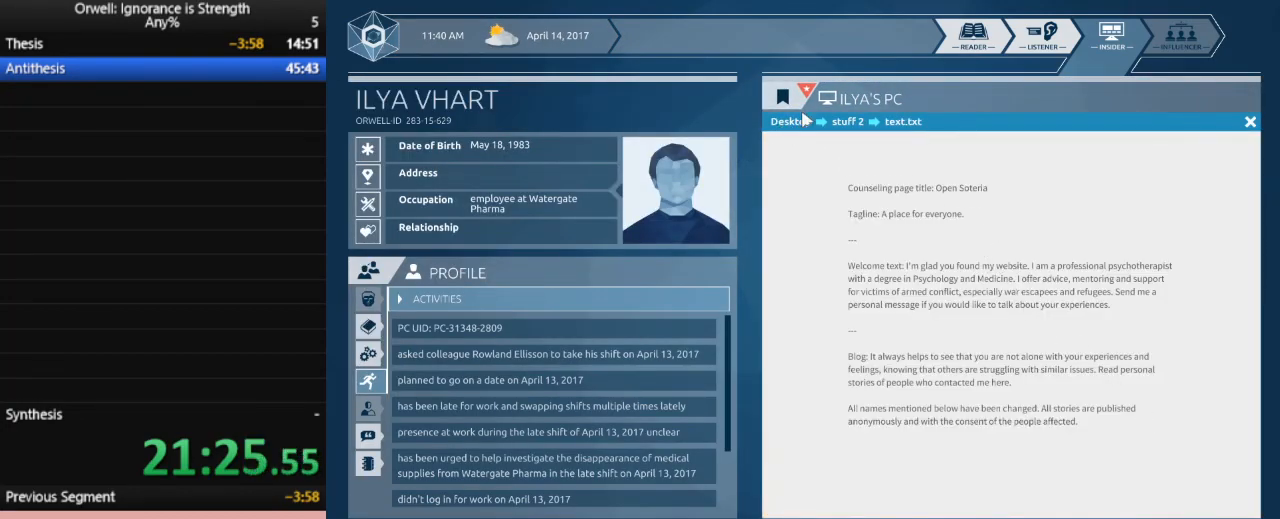
{"keys": [], "mouse": ["left"], "events": [[117, "mouse_left", "up"], [267, "mouse_left", "down"], [350, "mouse_left", "up"], [500, "mouse_left", "down"]]}
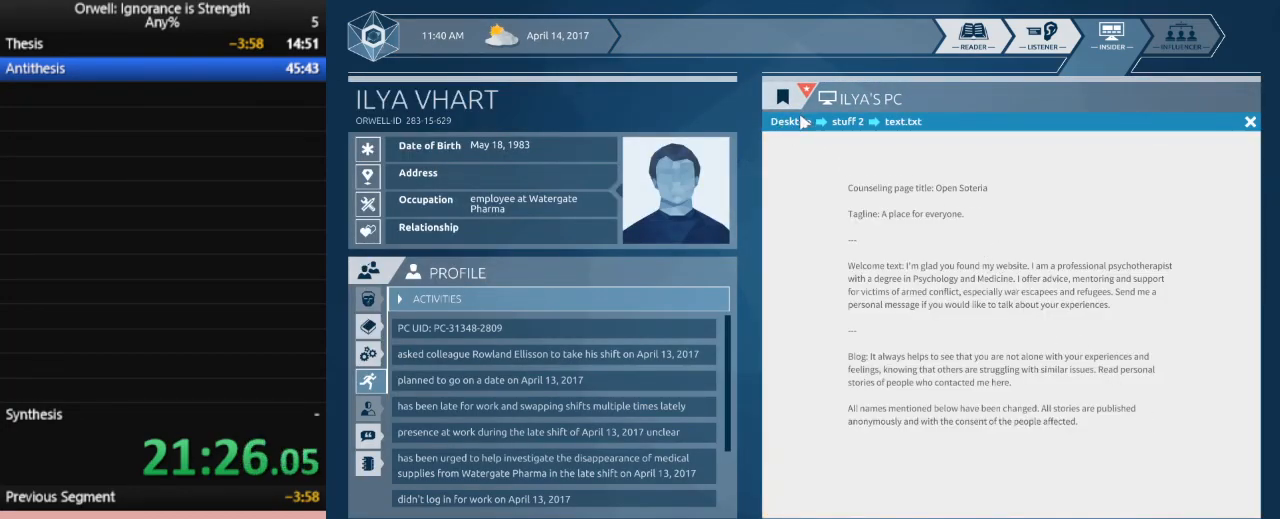
{"keys": [], "mouse": ["left"], "events": [[83, "mouse_left", "up"], [133, "mouse_left", "down"], [283, "mouse_left", "up"], [367, "mouse_left", "down"]]}
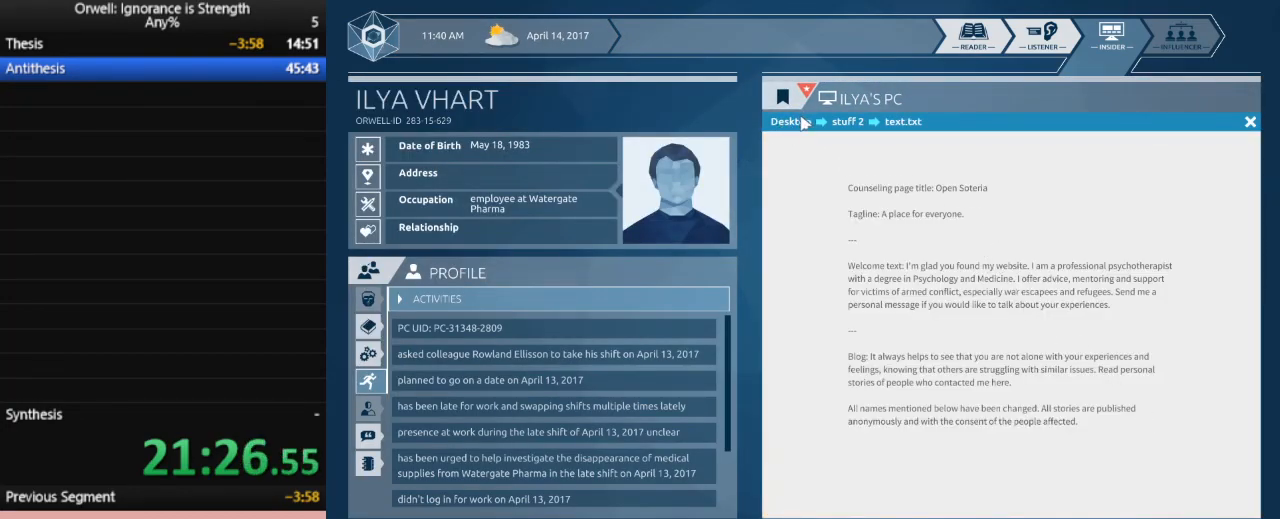
{"keys": [], "mouse": [], "events": [[17, "mouse_left", "up"], [100, "mouse_left", "down"], [250, "mouse_left", "up"], [333, "mouse_left", "down"], [483, "mouse_left", "up"]]}
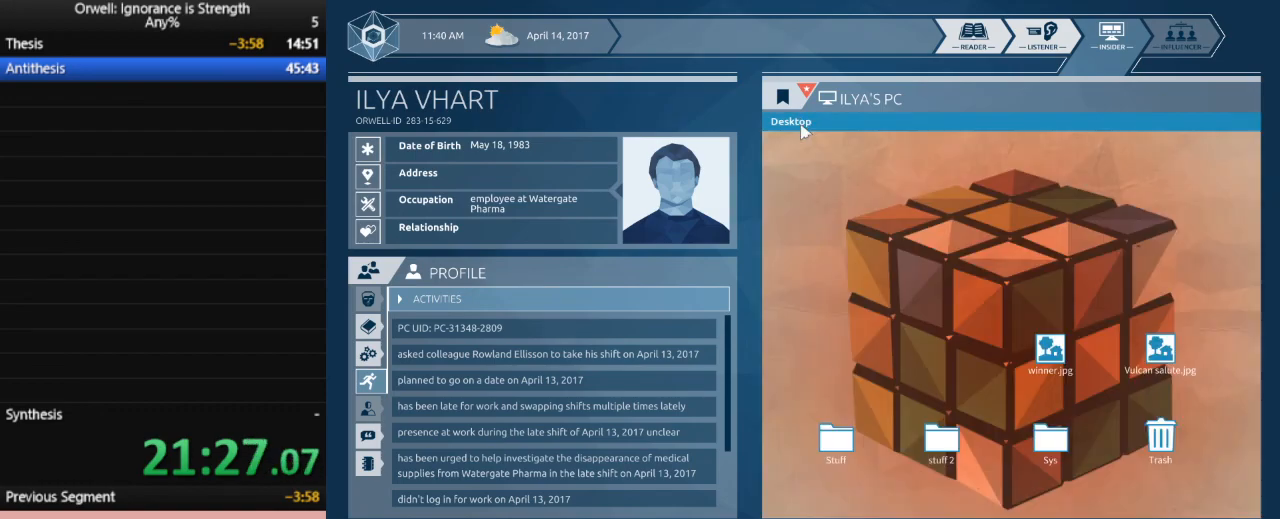
{"keys": [], "mouse": [], "events": []}
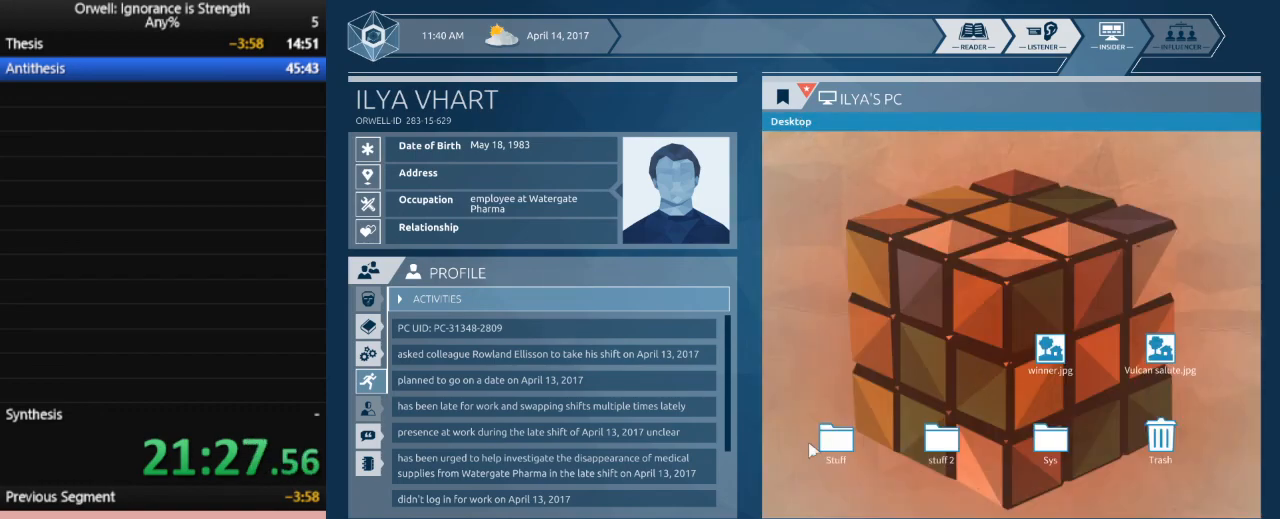
{"keys": [], "mouse": [], "events": [[233, "mouse_left", "down"], [317, "mouse_left", "up"]]}
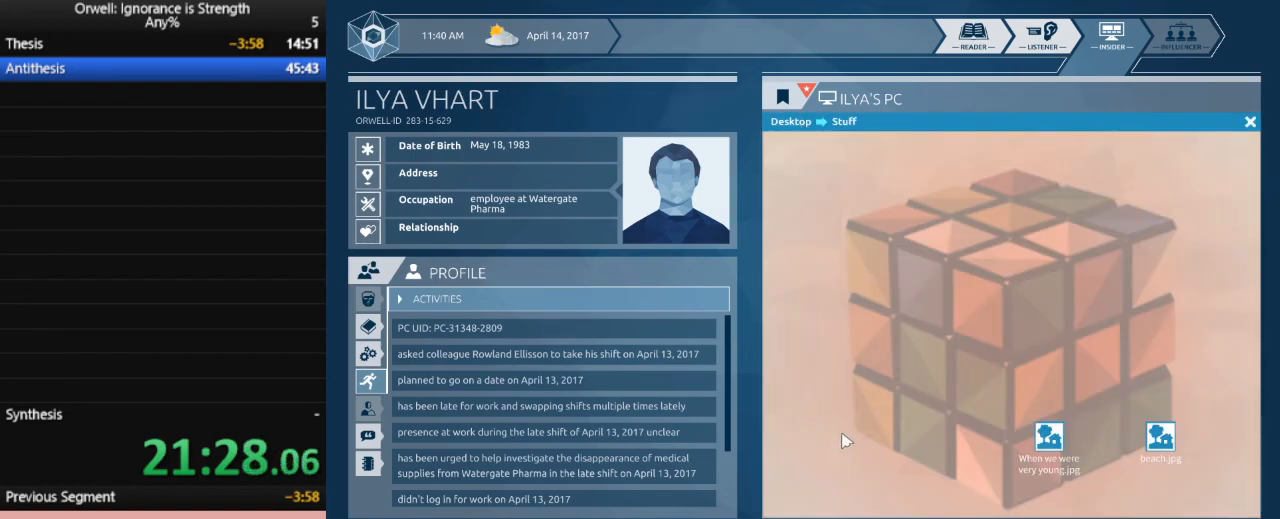
{"keys": [], "mouse": [], "events": []}
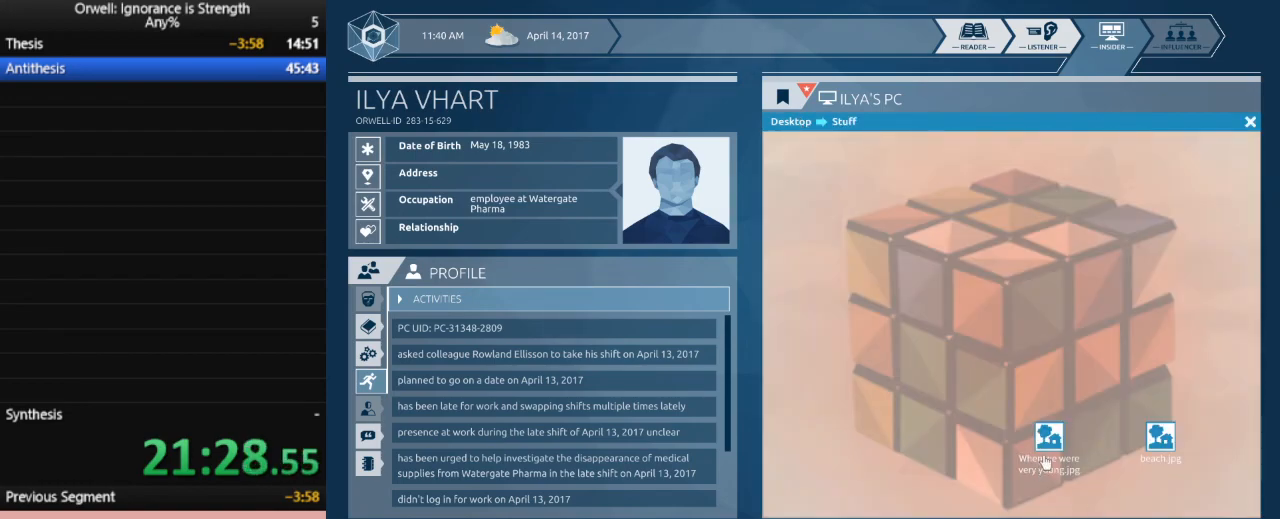
{"keys": [], "mouse": [], "events": []}
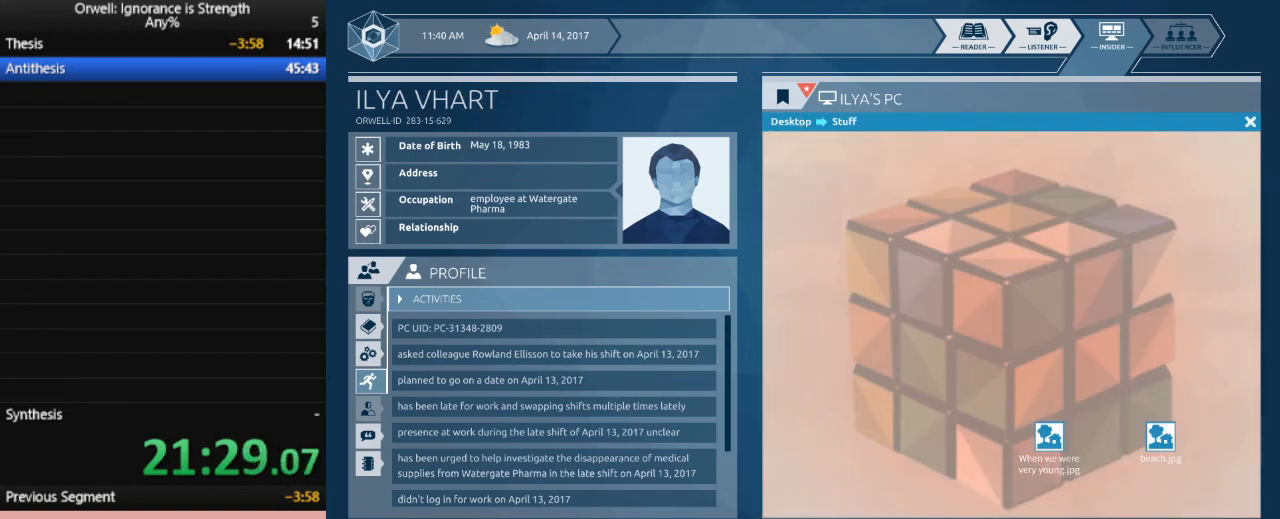
{"keys": [], "mouse": ["left"], "events": [[467, "mouse_left", "down"]]}
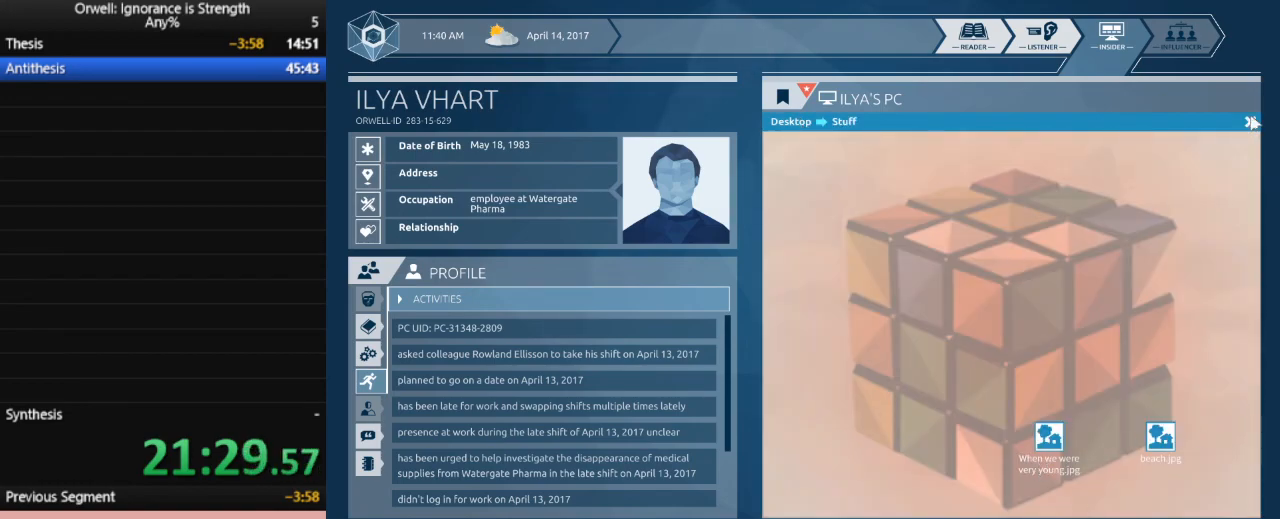
{"keys": [], "mouse": [], "events": [[50, "mouse_left", "up"], [250, "mouse_left", "down"], [383, "mouse_left", "up"]]}
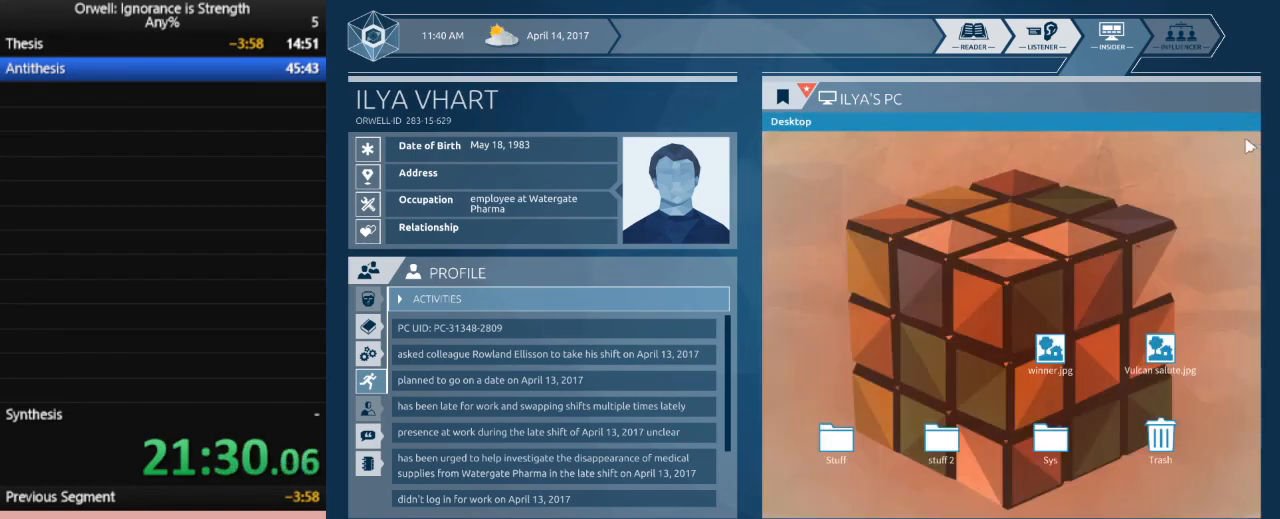
{"keys": [], "mouse": [], "events": []}
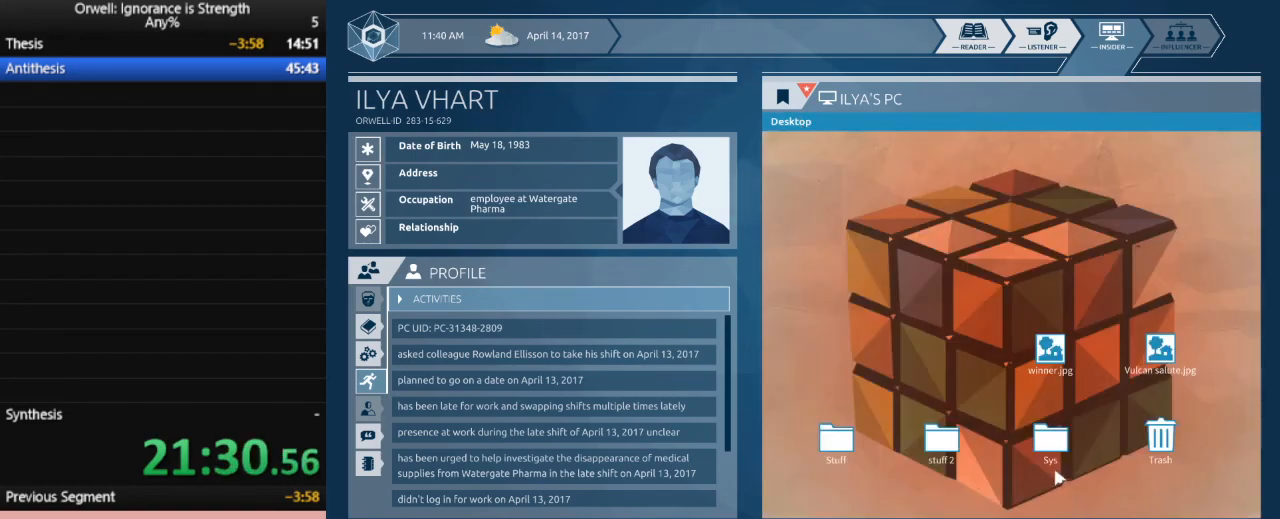
{"keys": [], "mouse": [], "events": []}
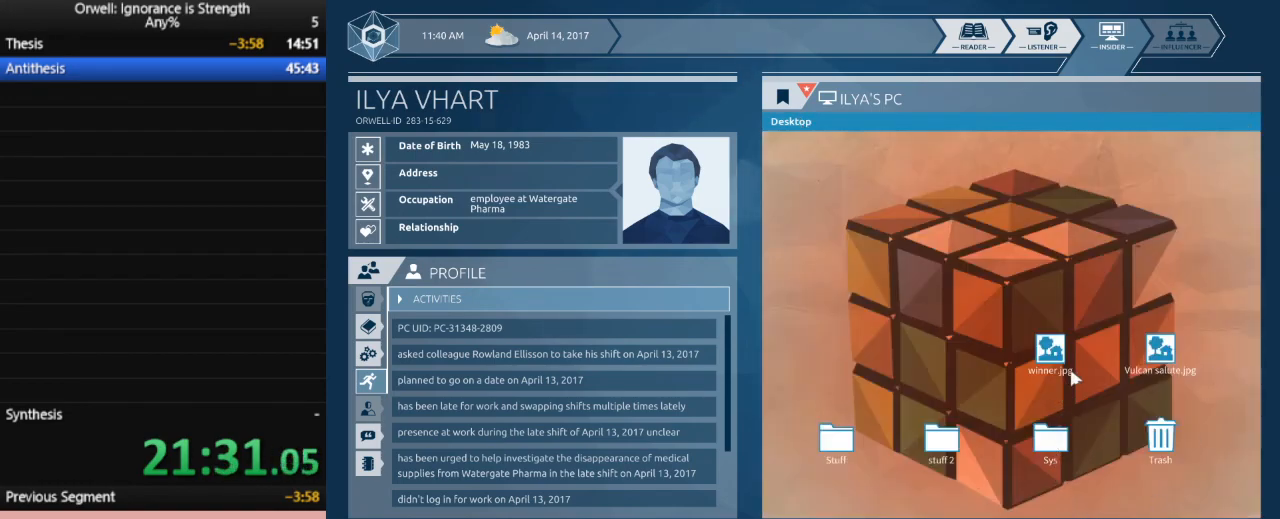
{"keys": [], "mouse": ["left"], "events": [[200, "mouse_left", "down"], [283, "mouse_left", "up"], [433, "mouse_left", "down"]]}
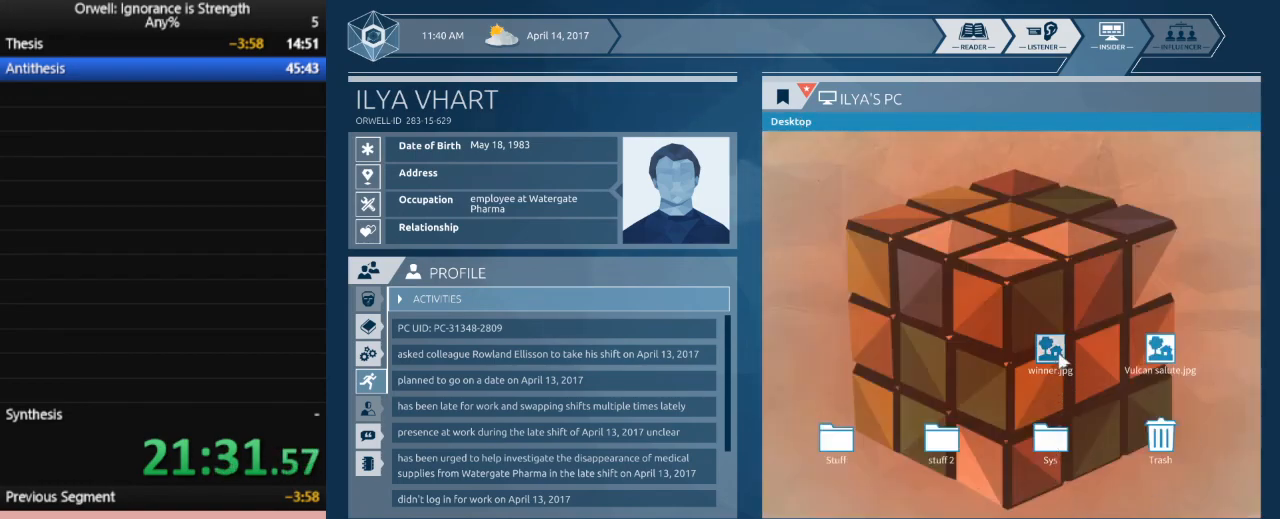
{"keys": [], "mouse": [], "events": [[33, "mouse_left", "up"]]}
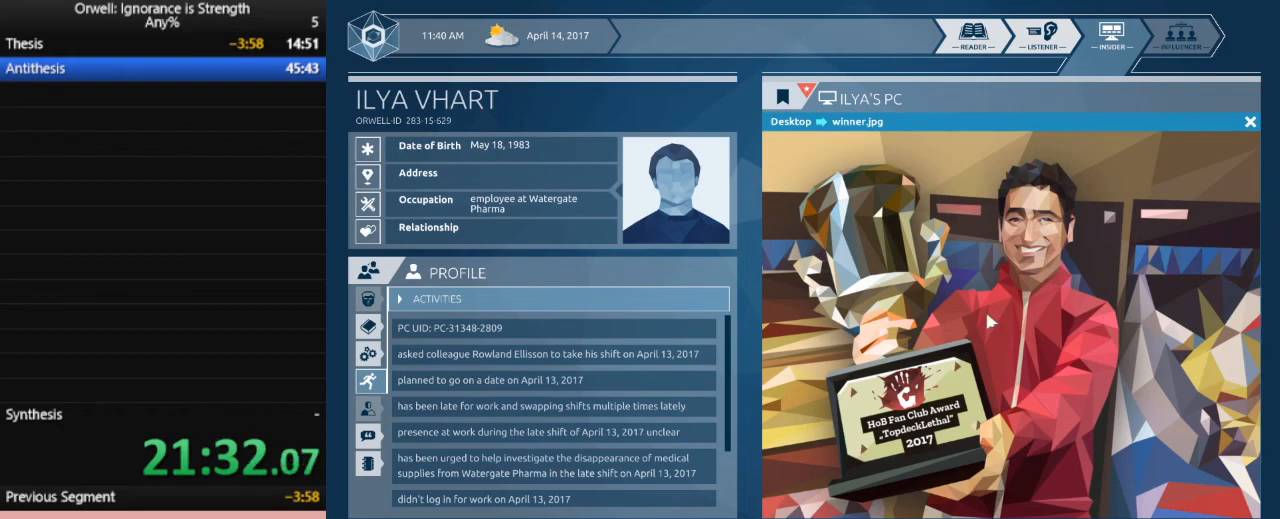
{"keys": [], "mouse": [], "events": [[233, "mouse_left", "down"], [467, "mouse_left", "up"]]}
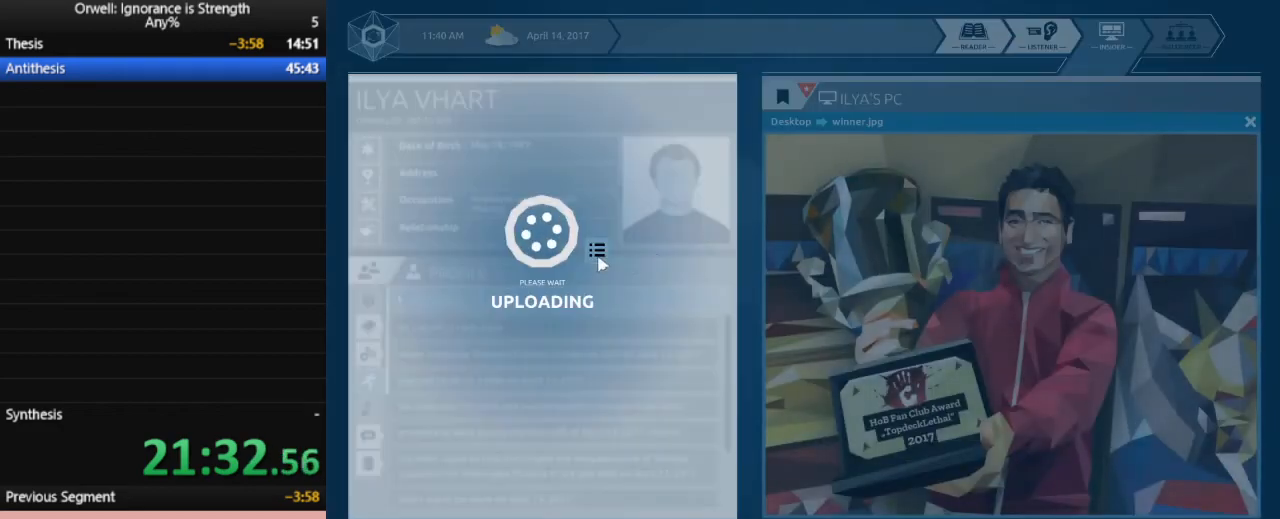
{"keys": [], "mouse": [], "events": []}
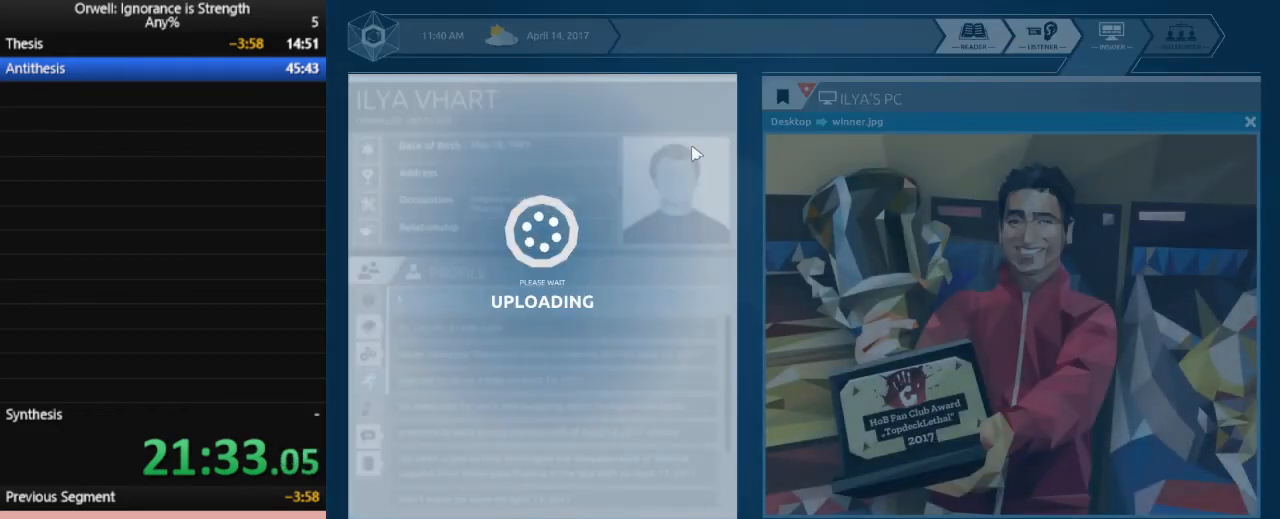
{"keys": [], "mouse": [], "events": []}
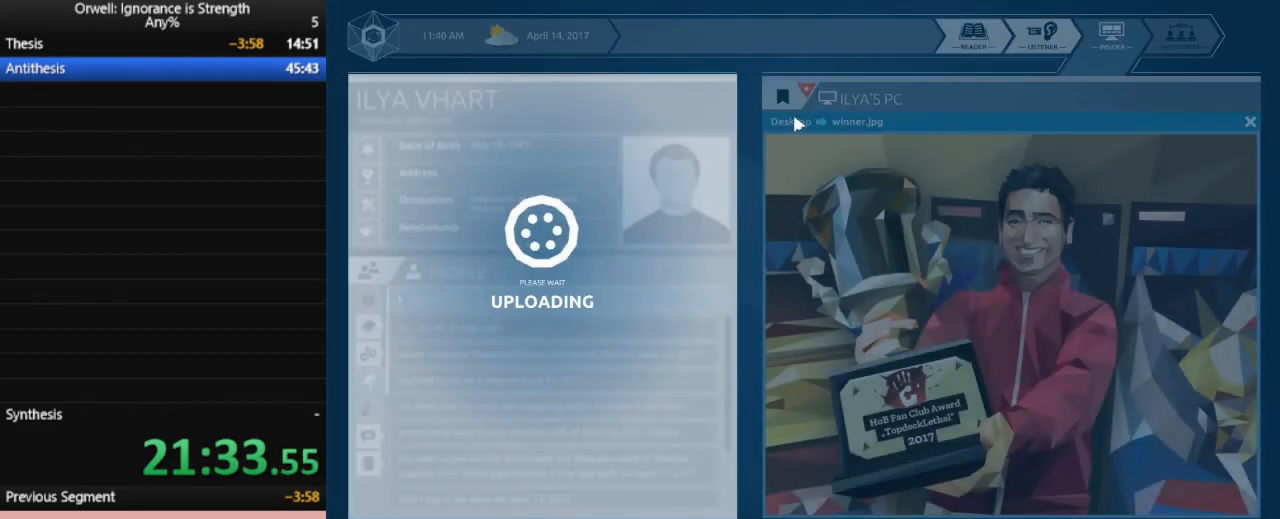
{"keys": [], "mouse": [], "events": [[50, "mouse_left", "down"], [133, "mouse_left", "up"], [183, "mouse_left", "down"], [317, "mouse_left", "up"], [367, "mouse_left", "down"], [467, "mouse_left", "up"]]}
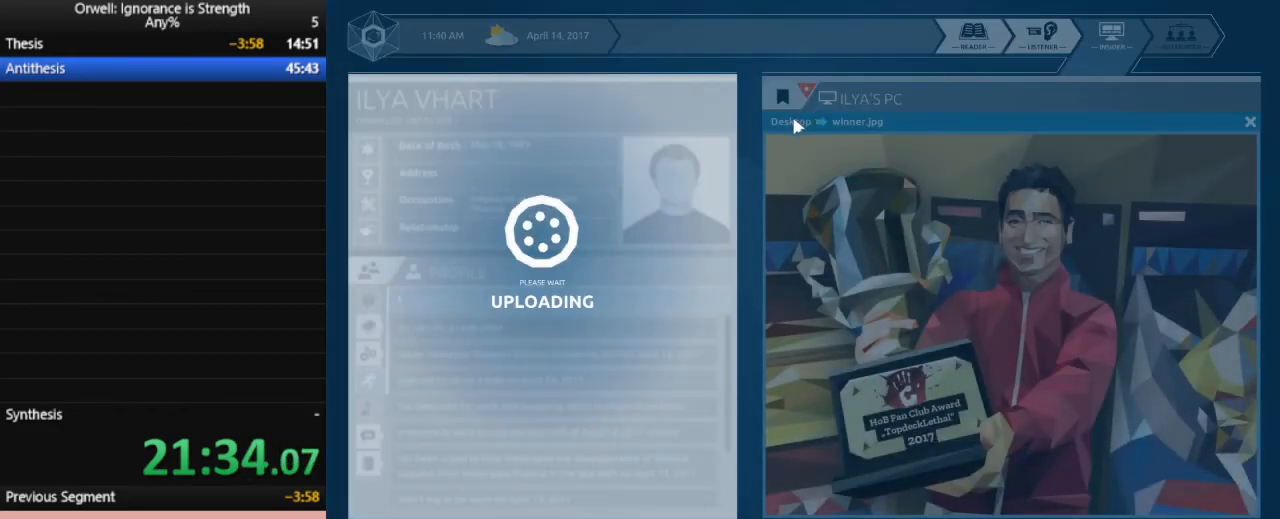
{"keys": [], "mouse": [], "events": [[100, "mouse_left", "down"], [200, "mouse_left", "up"], [300, "mouse_left", "down"], [383, "mouse_left", "up"]]}
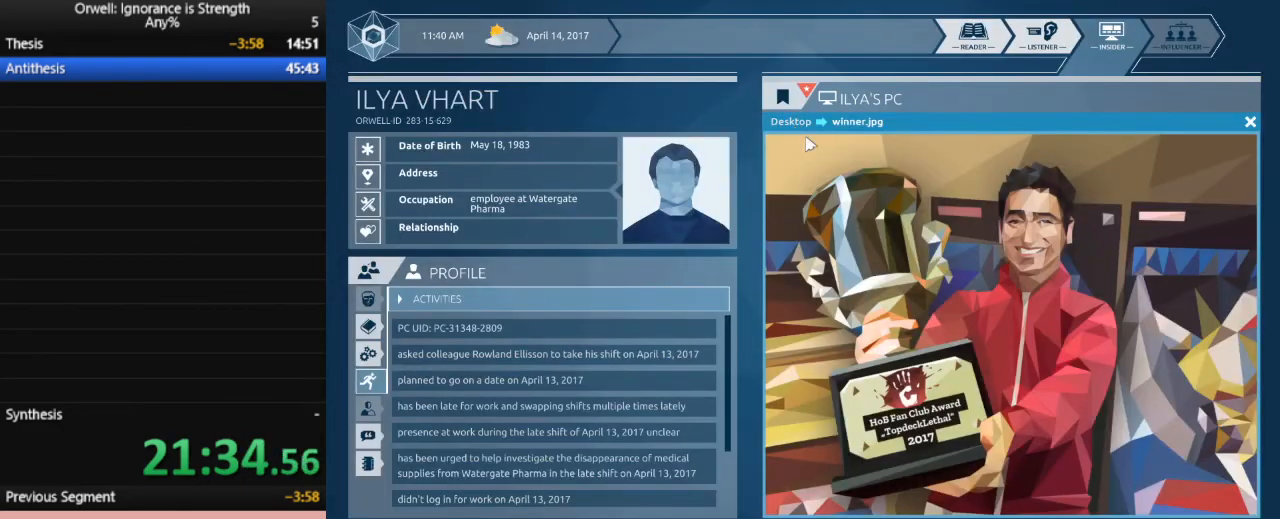
{"keys": [], "mouse": [], "events": []}
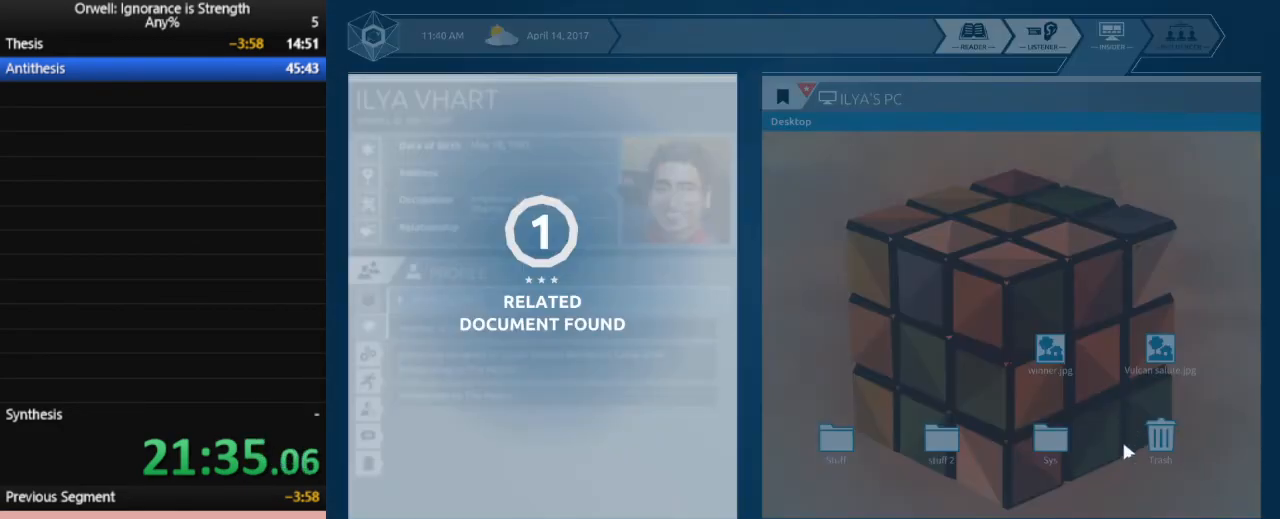
{"keys": [], "mouse": [], "events": []}
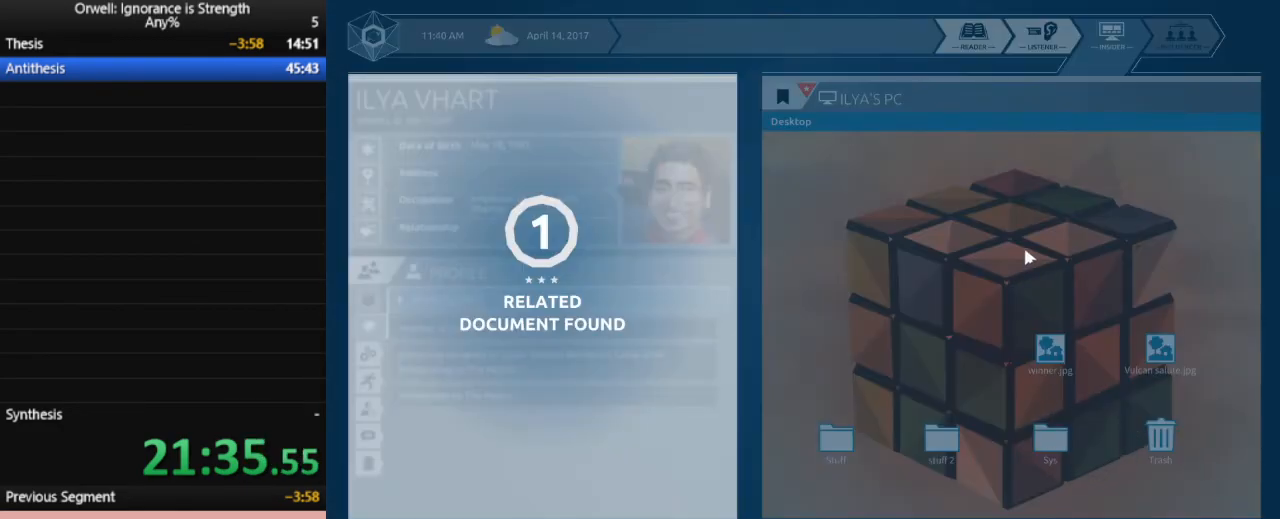
{"keys": [], "mouse": [], "events": []}
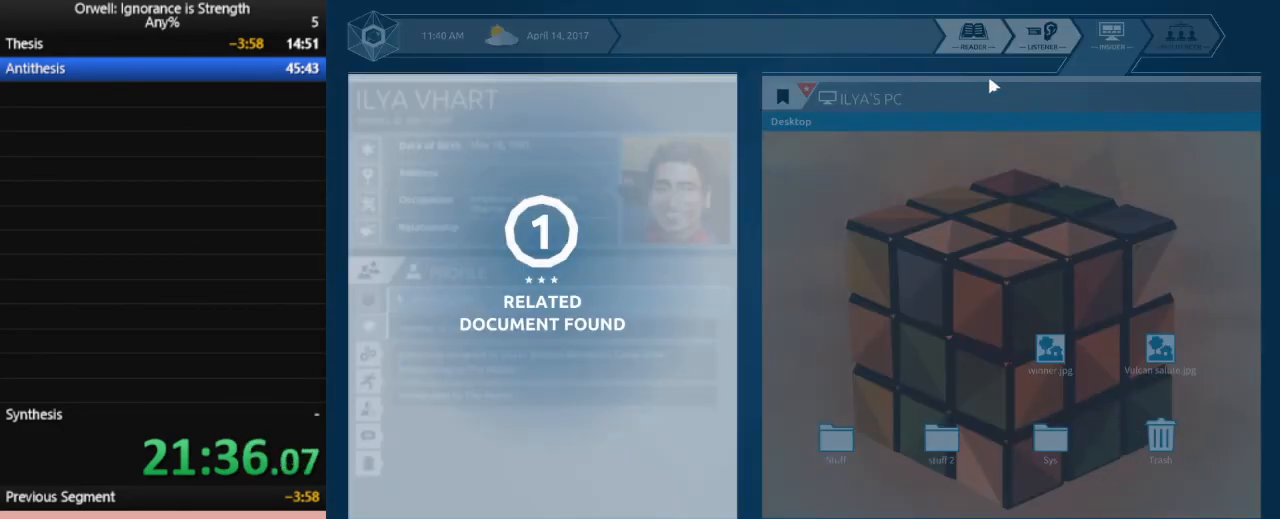
{"keys": [], "mouse": ["left"], "events": [[350, "mouse_left", "down"], [450, "mouse_left", "up"], [500, "mouse_left", "down"]]}
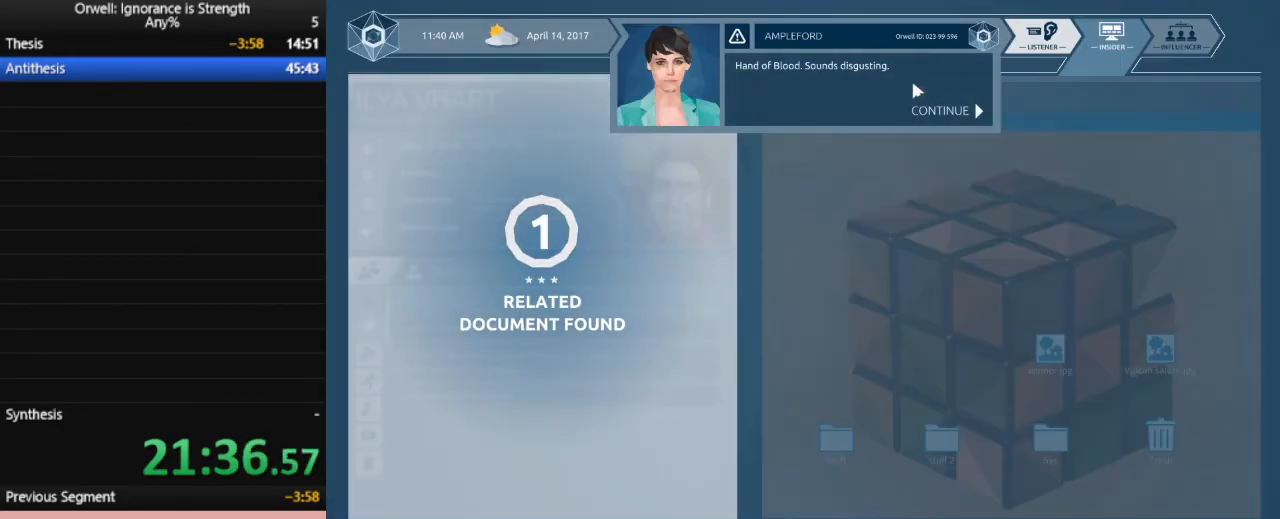
{"keys": [], "mouse": [], "events": [[83, "mouse_left", "up"], [133, "mouse_left", "down"], [233, "mouse_left", "up"], [283, "mouse_left", "down"], [317, "mouse_left", "up"]]}
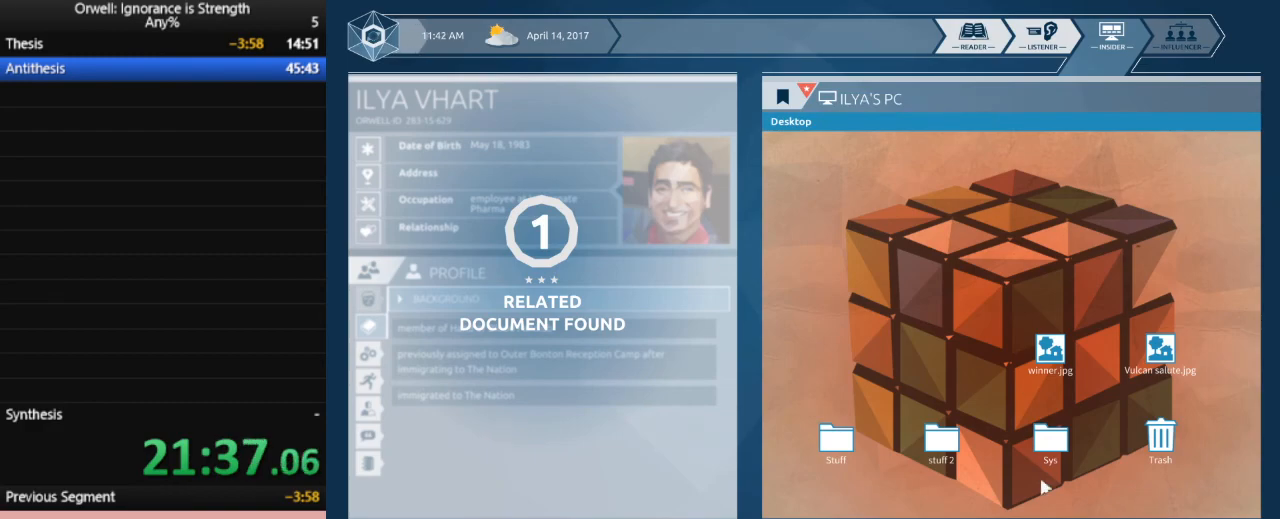
{"keys": [], "mouse": [], "events": []}
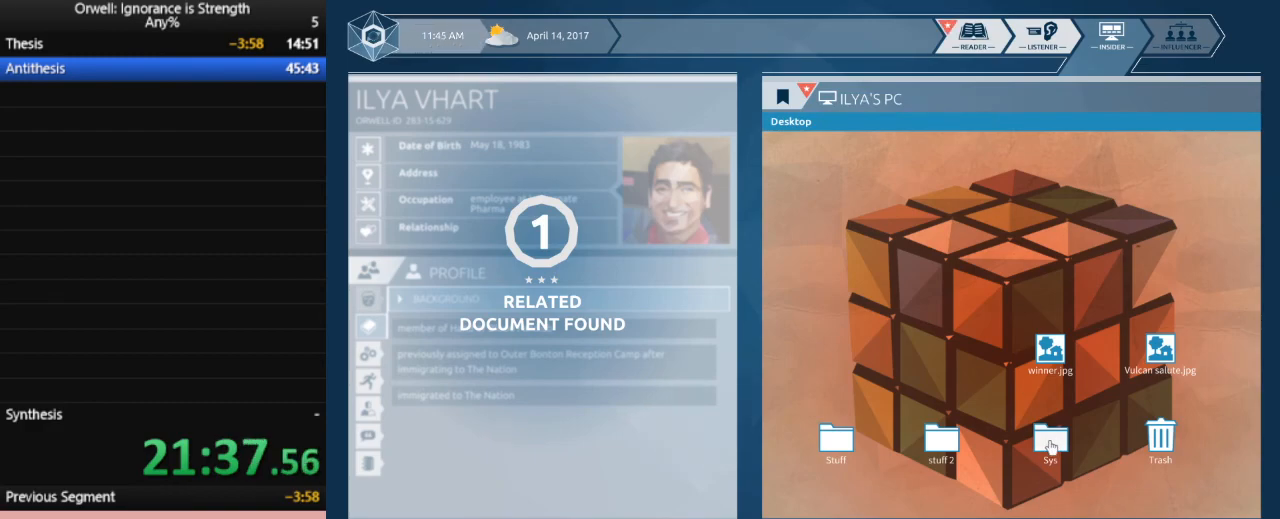
{"keys": [], "mouse": [], "events": []}